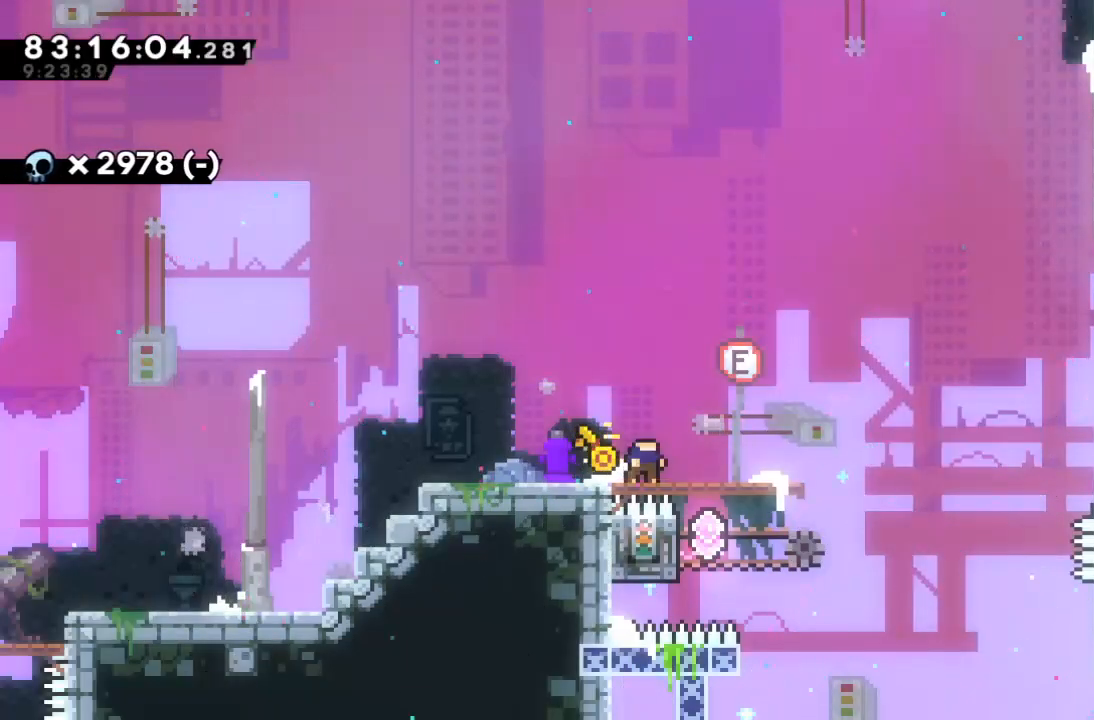
Gameplay with keyboard; each line is a JSON object with the keys held at the frame after it. "events" lists presses ("down") and releases ("up") of "c", "d", "down", "left", "right", "s", "up", "x" and "z" between this image and that frame as [ms after this image, input, new state], when the widget could be followed in between. No other keys are recorded. Mouse input is not recorded.
{"keys": ["right"], "events": [[67, "right", "down"], [233, "x", "down"], [367, "x", "up"]]}
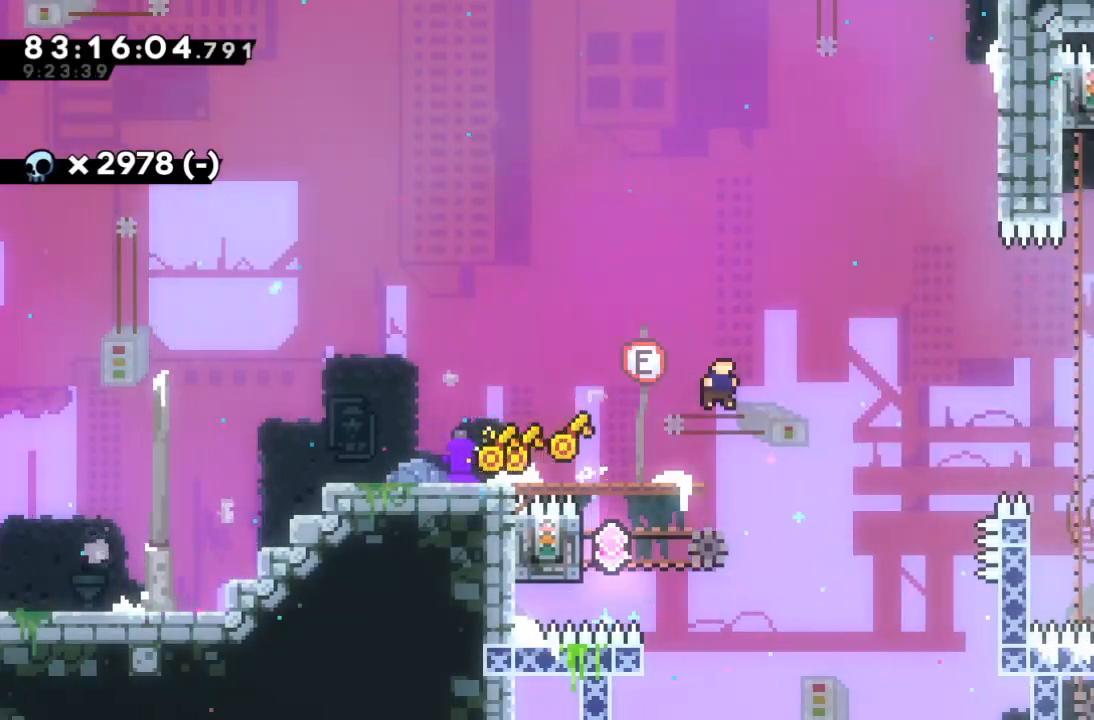
{"keys": ["left", "z"], "events": [[100, "right", "up"], [200, "left", "down"], [267, "c", "down"], [433, "c", "up"], [433, "z", "down"]]}
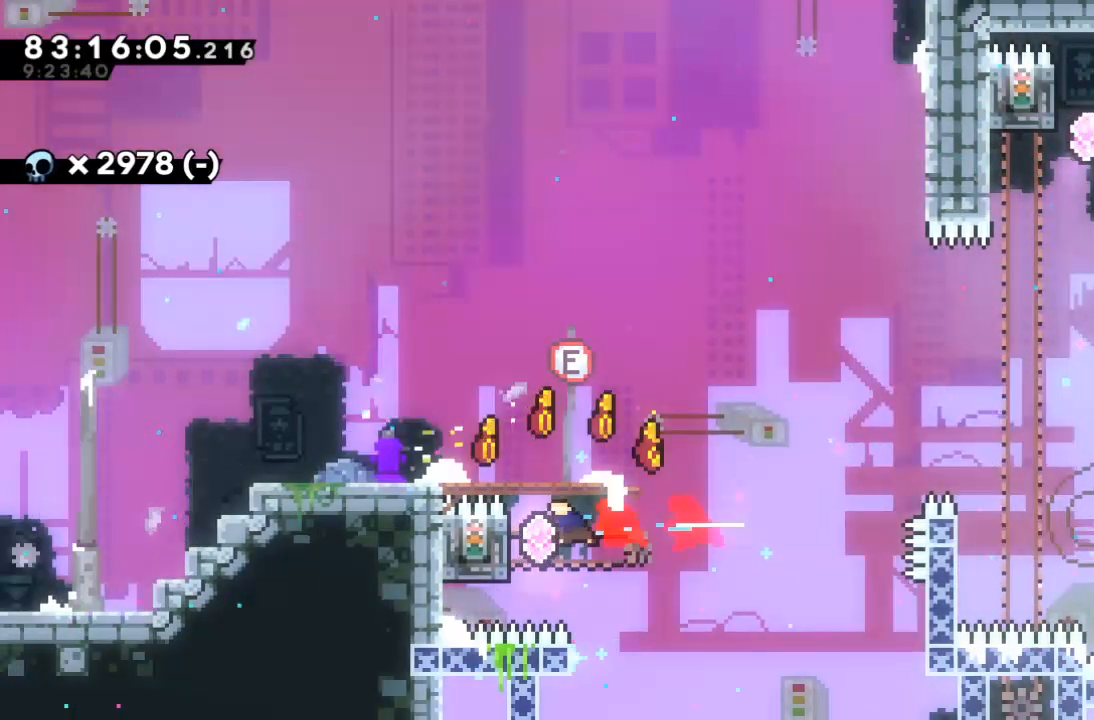
{"keys": ["right", "z"], "events": [[233, "left", "up"], [300, "up", "down"], [400, "right", "down"], [467, "up", "up"]]}
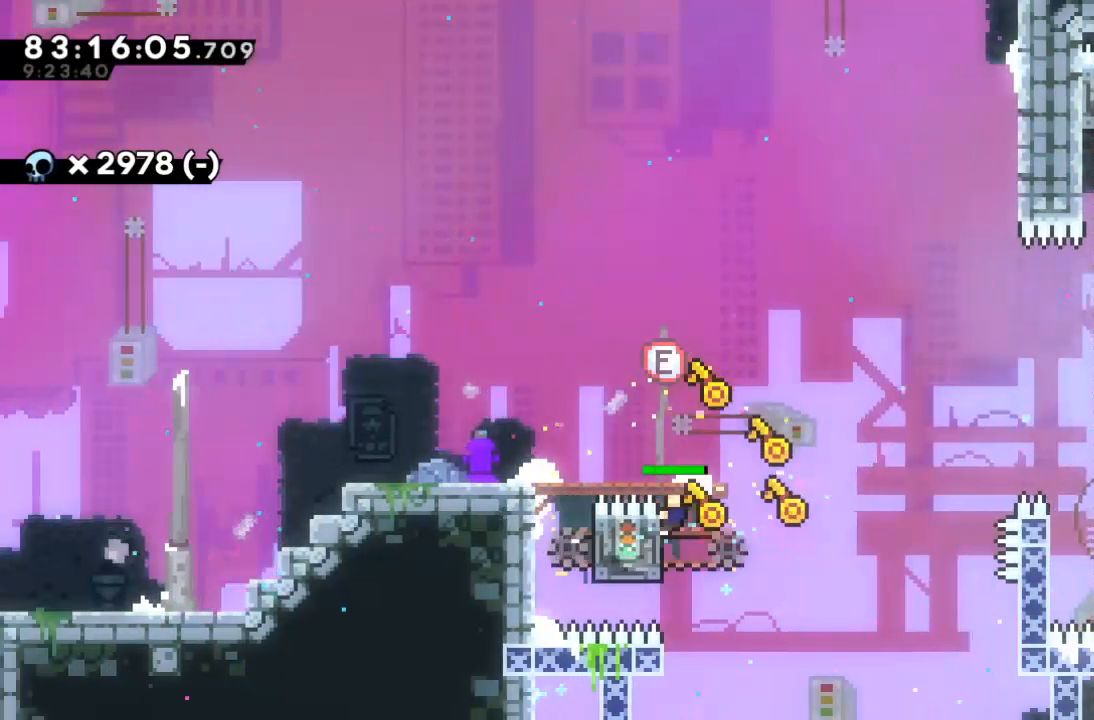
{"keys": ["right", "x", "z"], "events": [[300, "x", "down"]]}
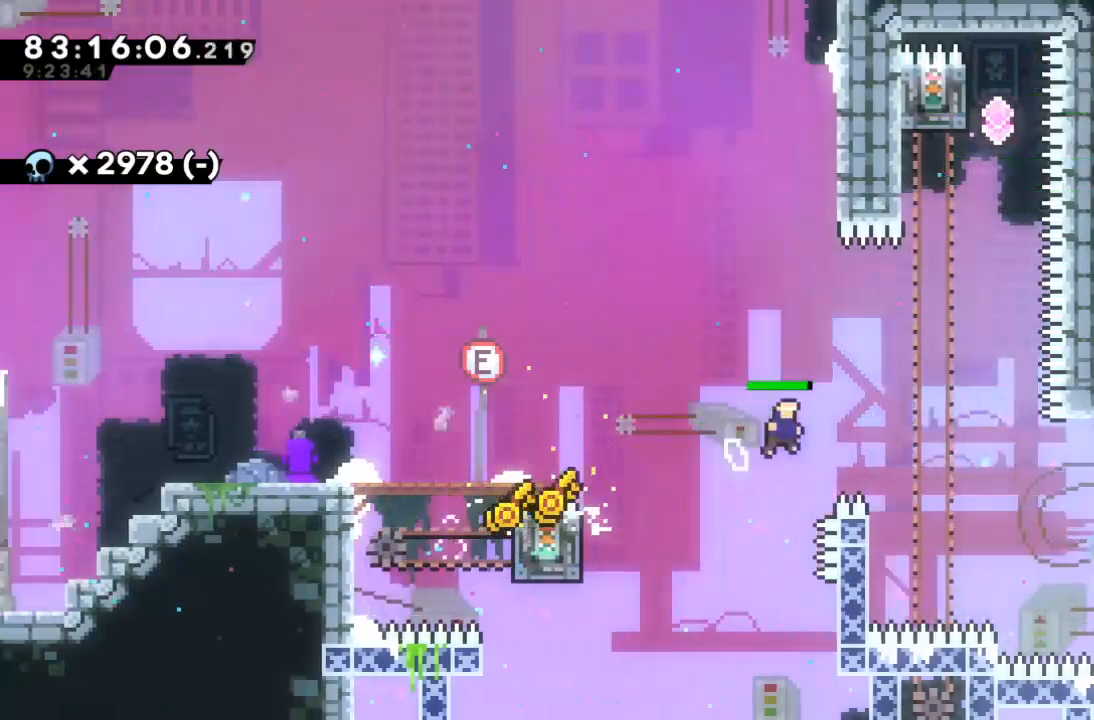
{"keys": ["up"], "events": [[200, "up", "down"], [267, "right", "up"], [267, "x", "up"], [267, "z", "up"], [333, "c", "down"], [367, "c", "up"]]}
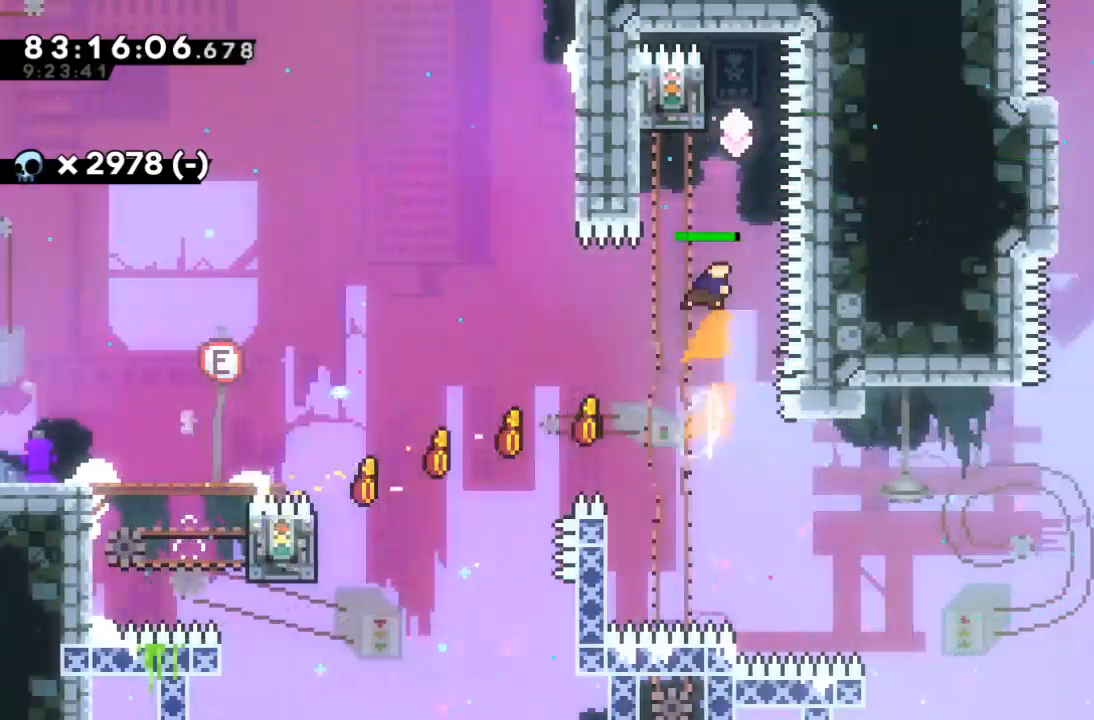
{"keys": ["c", "up"], "events": [[233, "right", "down"], [333, "right", "up"], [433, "c", "down"]]}
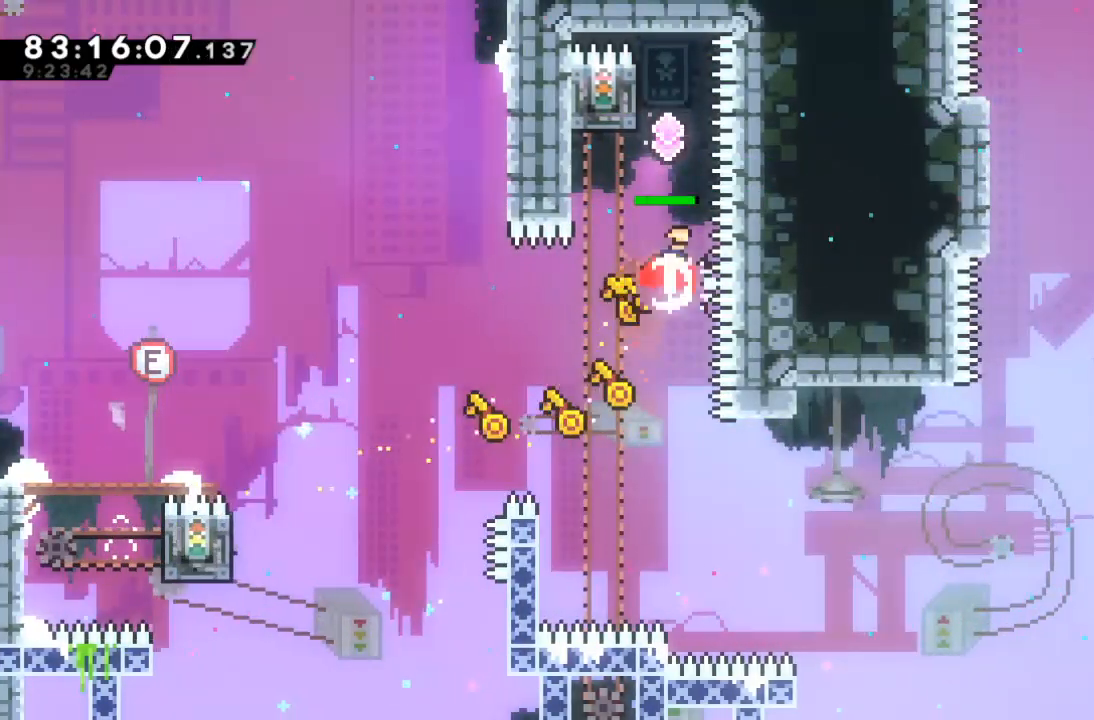
{"keys": [], "events": [[33, "c", "up"], [267, "up", "up"]]}
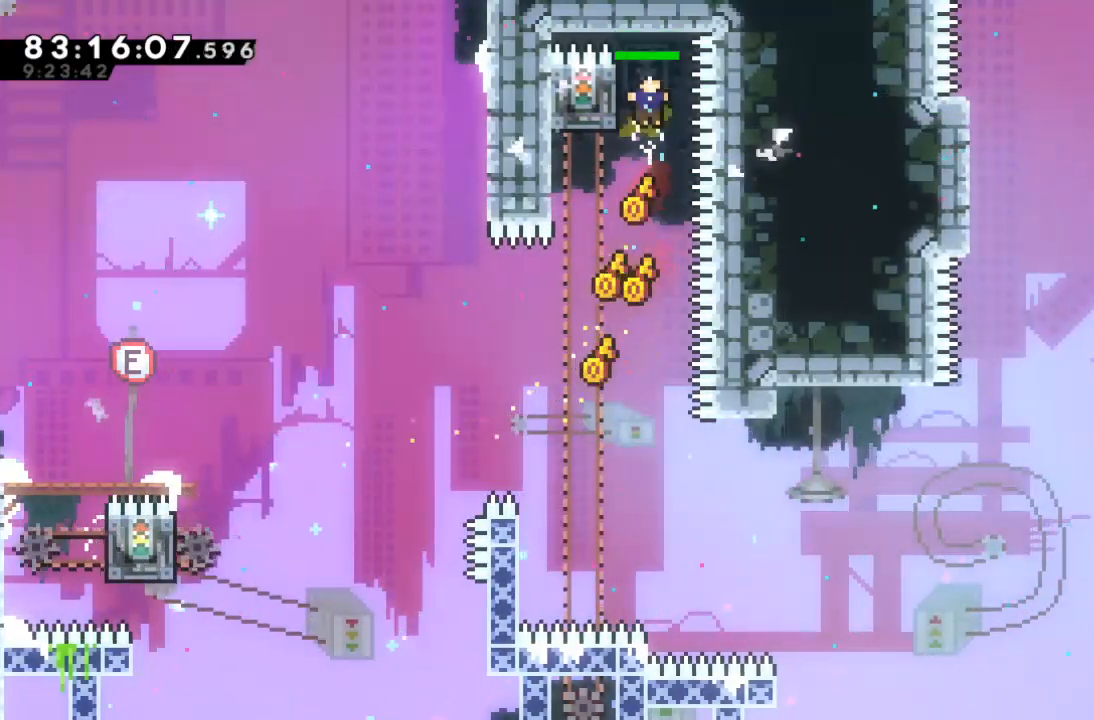
{"keys": ["right"], "events": [[467, "right", "down"]]}
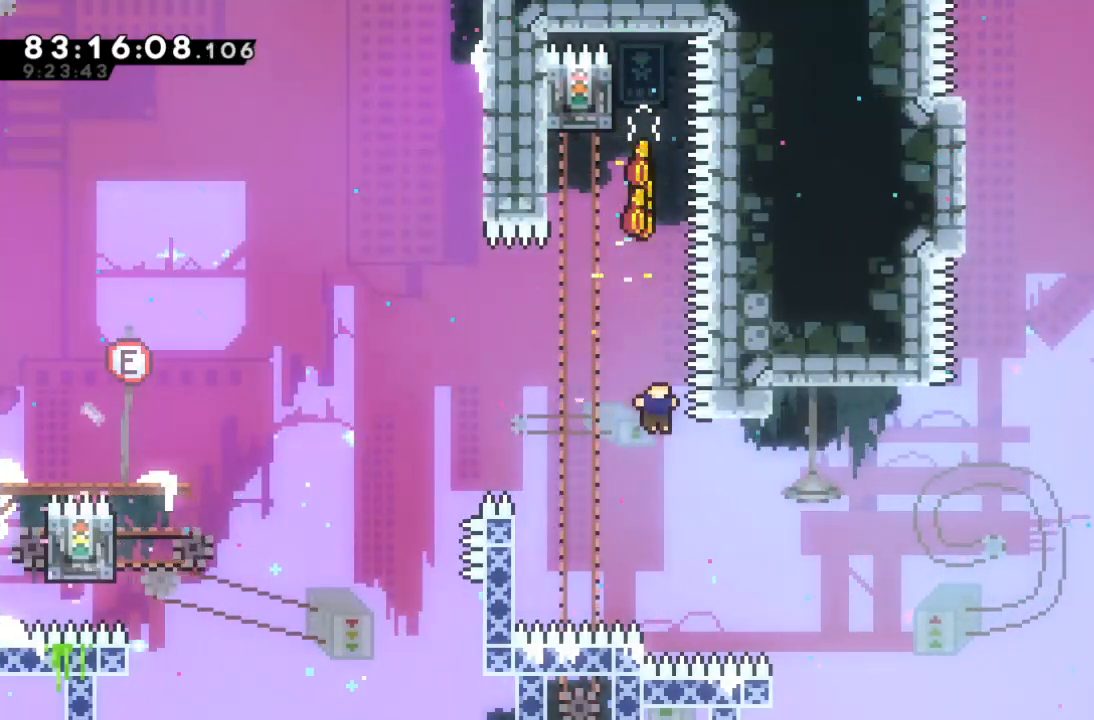
{"keys": ["right", "up"], "events": [[100, "up", "down"], [233, "c", "down"], [333, "c", "up"]]}
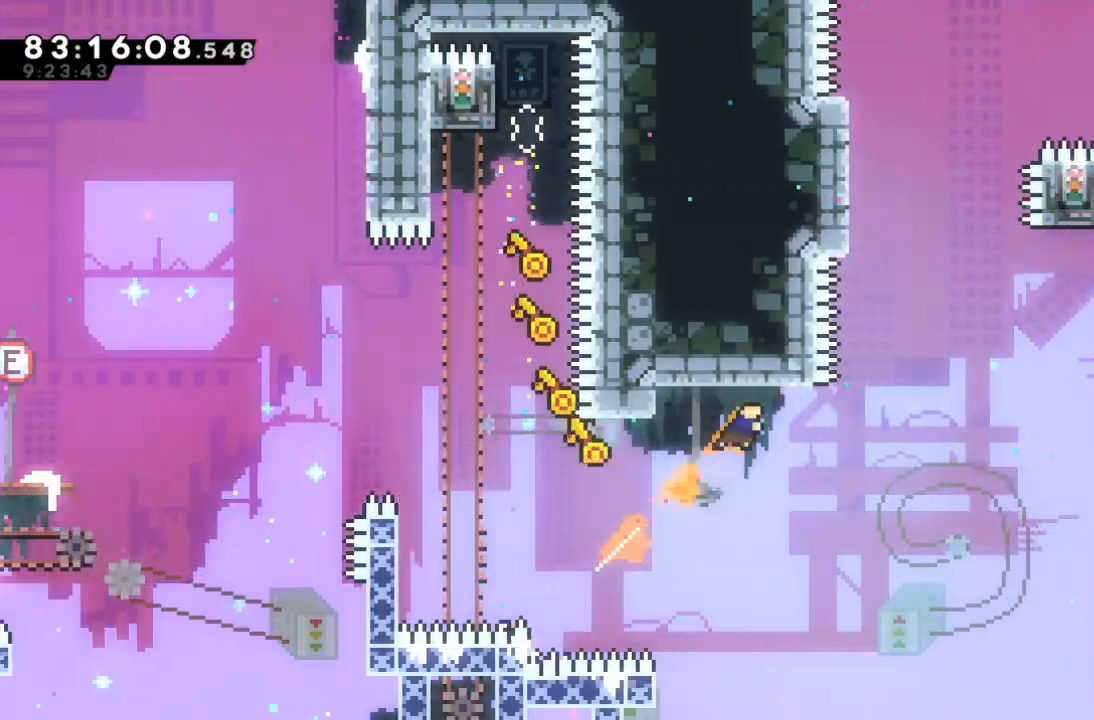
{"keys": ["up"], "events": [[300, "c", "down"], [367, "right", "up"], [400, "c", "up"]]}
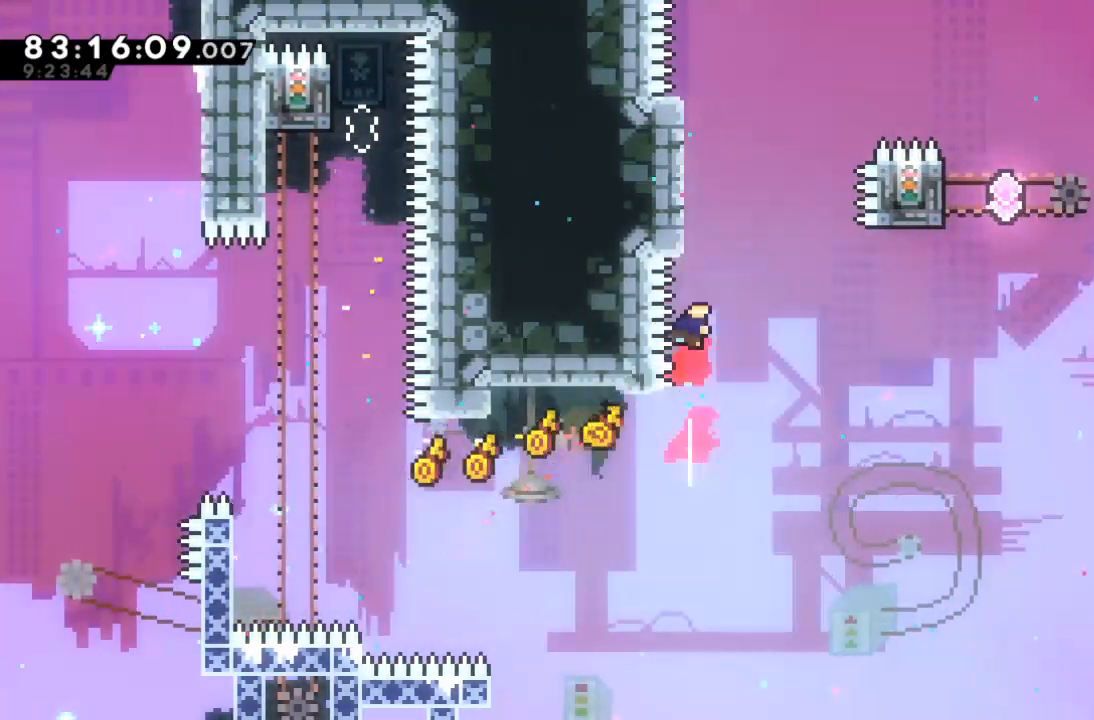
{"keys": ["up", "z"], "events": [[33, "z", "down"], [200, "left", "down"], [333, "left", "up"]]}
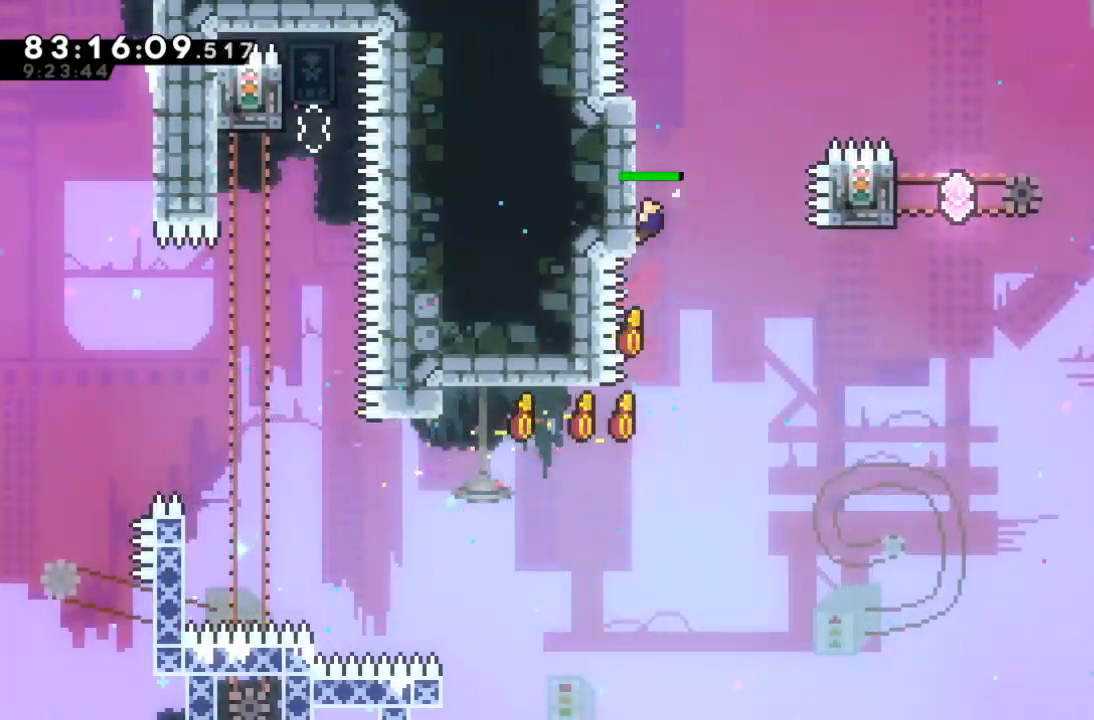
{"keys": ["up", "z"], "events": []}
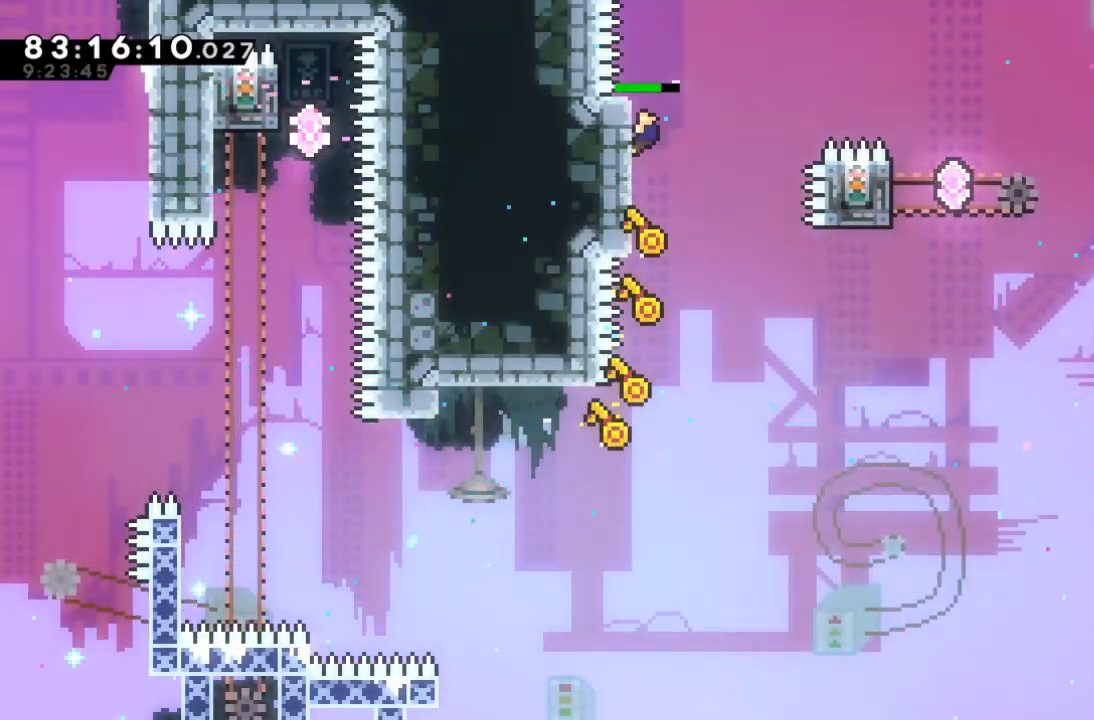
{"keys": ["right", "x", "z"], "events": [[167, "right", "down"], [267, "up", "up"], [300, "x", "down"]]}
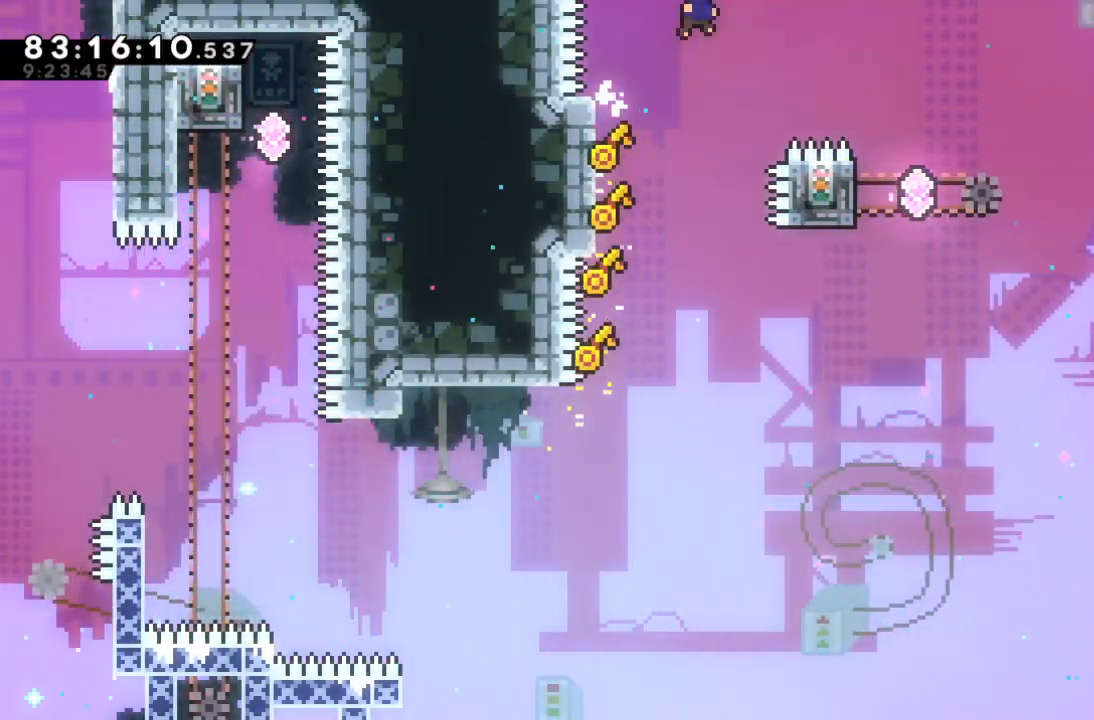
{"keys": ["left"], "events": [[367, "x", "up"], [367, "z", "up"], [467, "right", "up"], [500, "left", "down"]]}
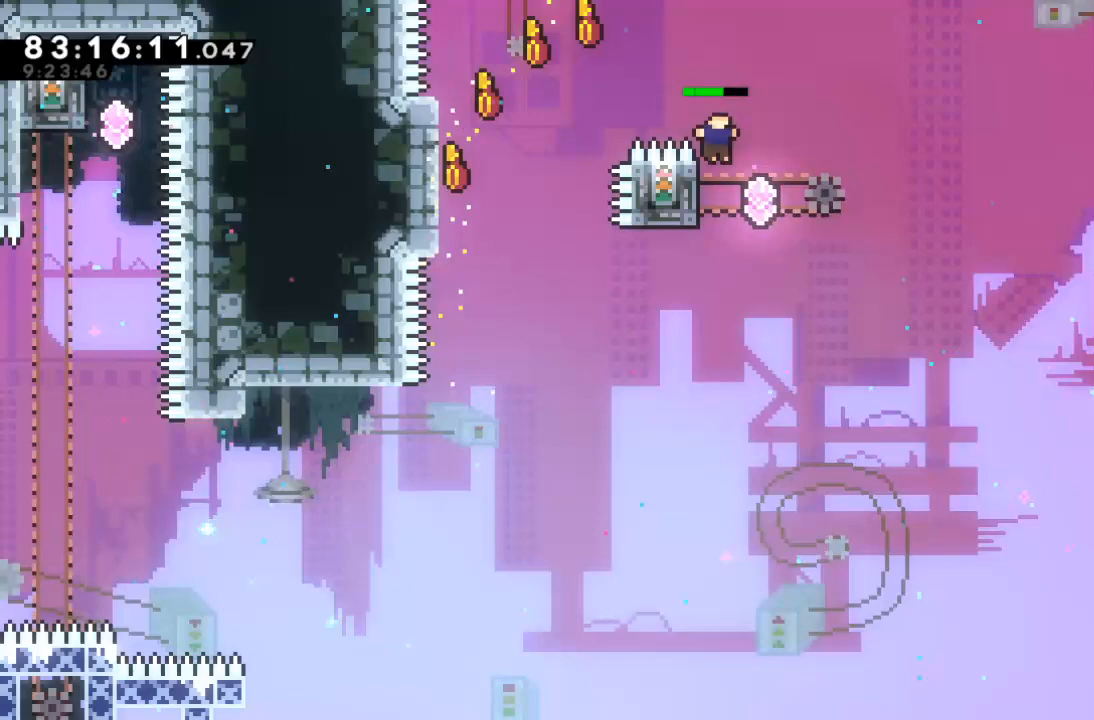
{"keys": ["right", "z"], "events": [[67, "z", "down"], [333, "left", "up"], [400, "right", "down"]]}
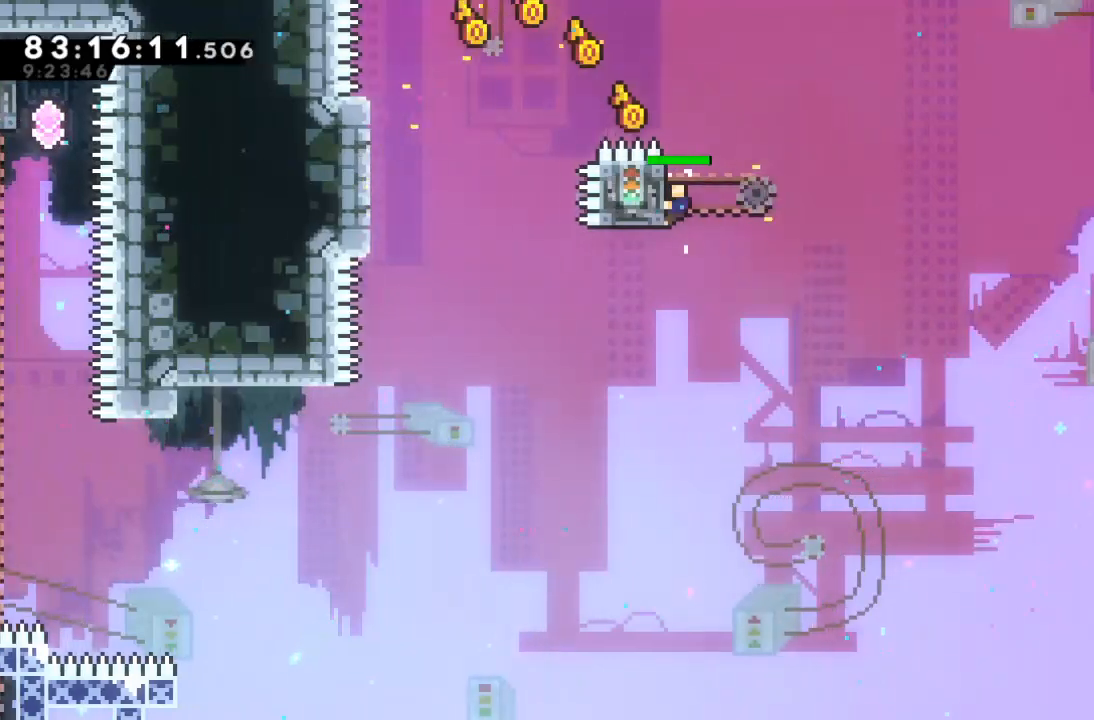
{"keys": ["right", "x", "z"], "events": [[367, "x", "down"]]}
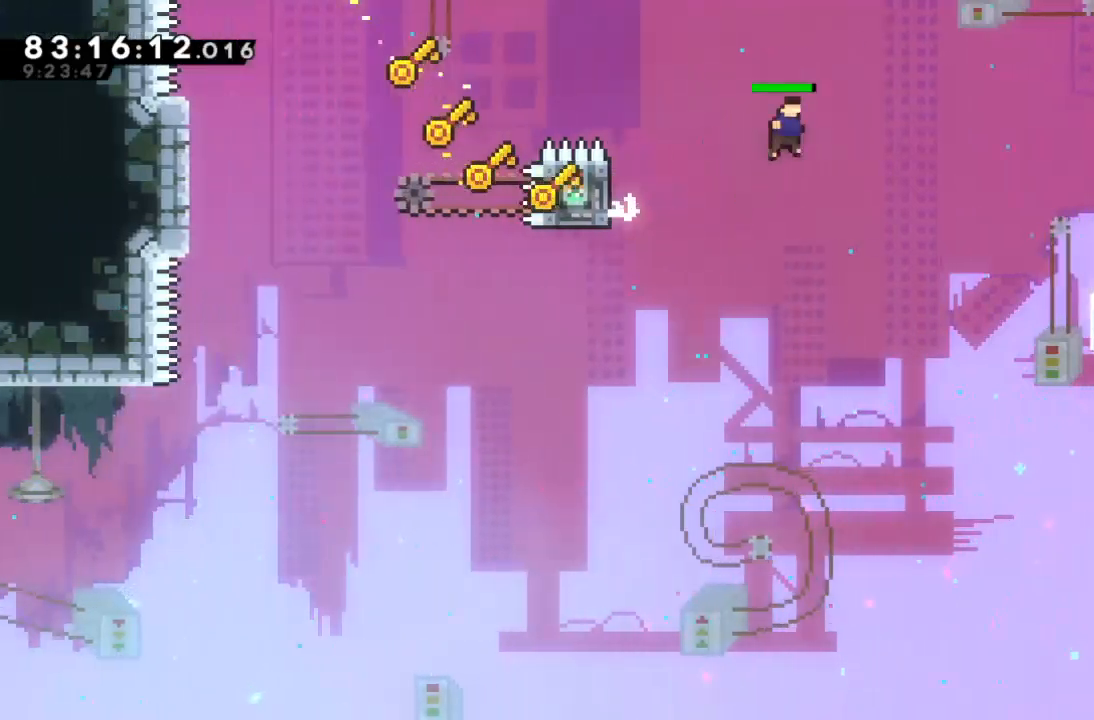
{"keys": ["right", "z"], "events": [[433, "x", "up"]]}
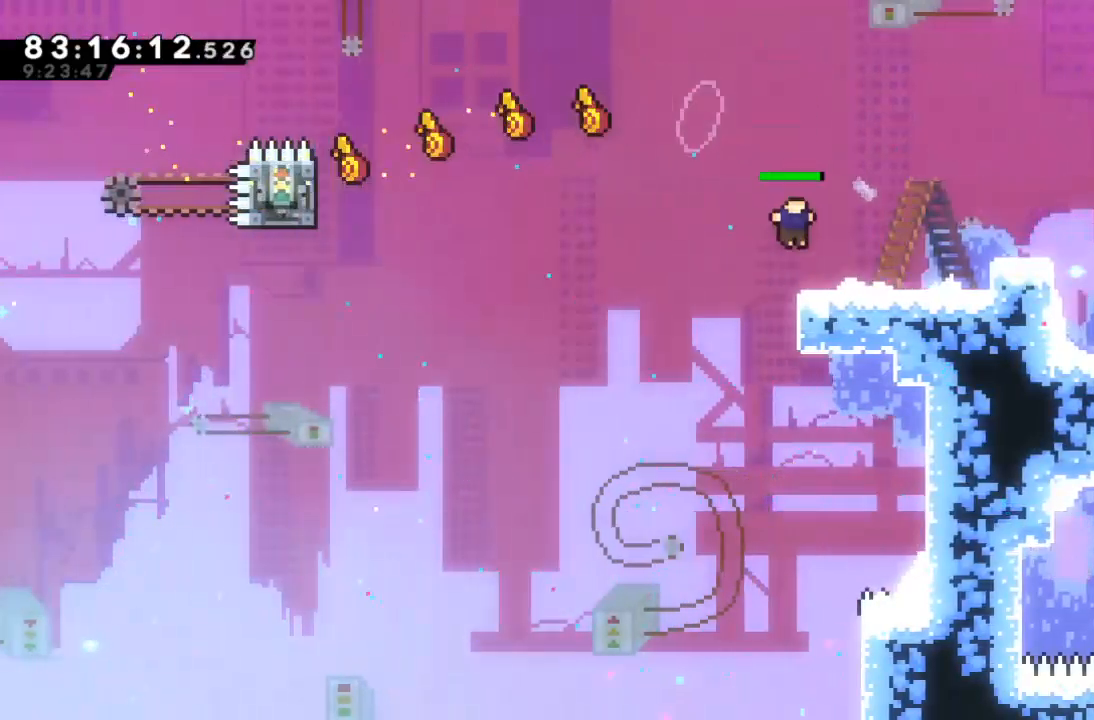
{"keys": ["right", "x"], "events": [[167, "z", "up"], [500, "x", "down"]]}
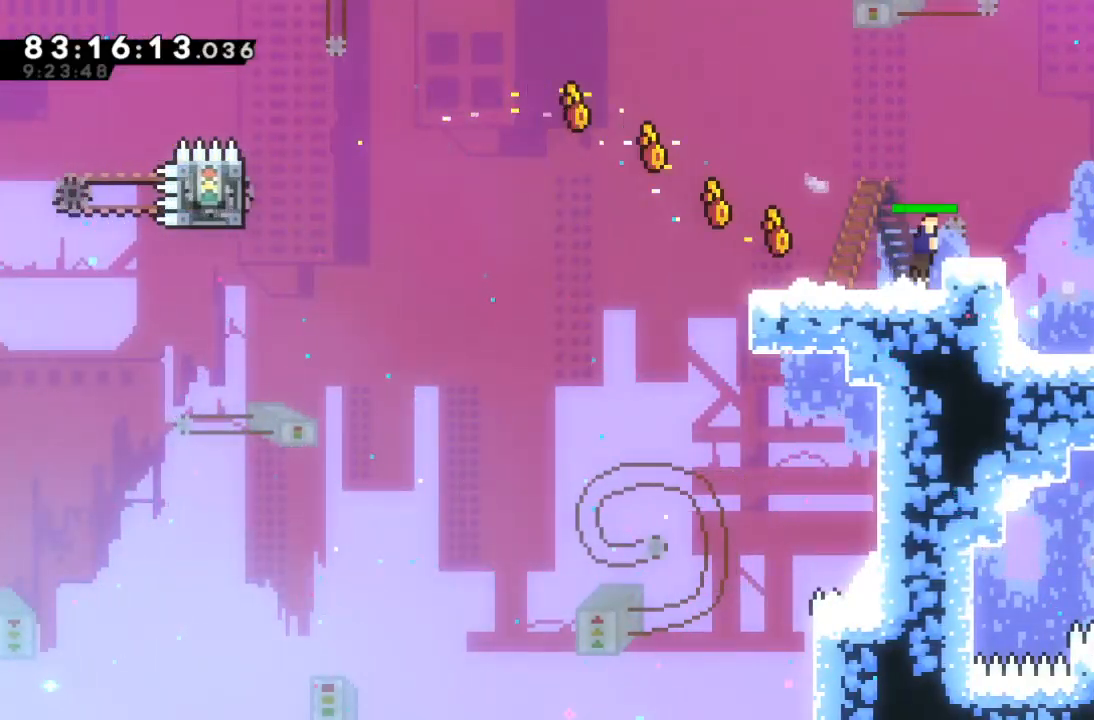
{"keys": ["right", "x"], "events": [[67, "x", "up"], [167, "right", "up"], [367, "right", "down"], [467, "x", "down"]]}
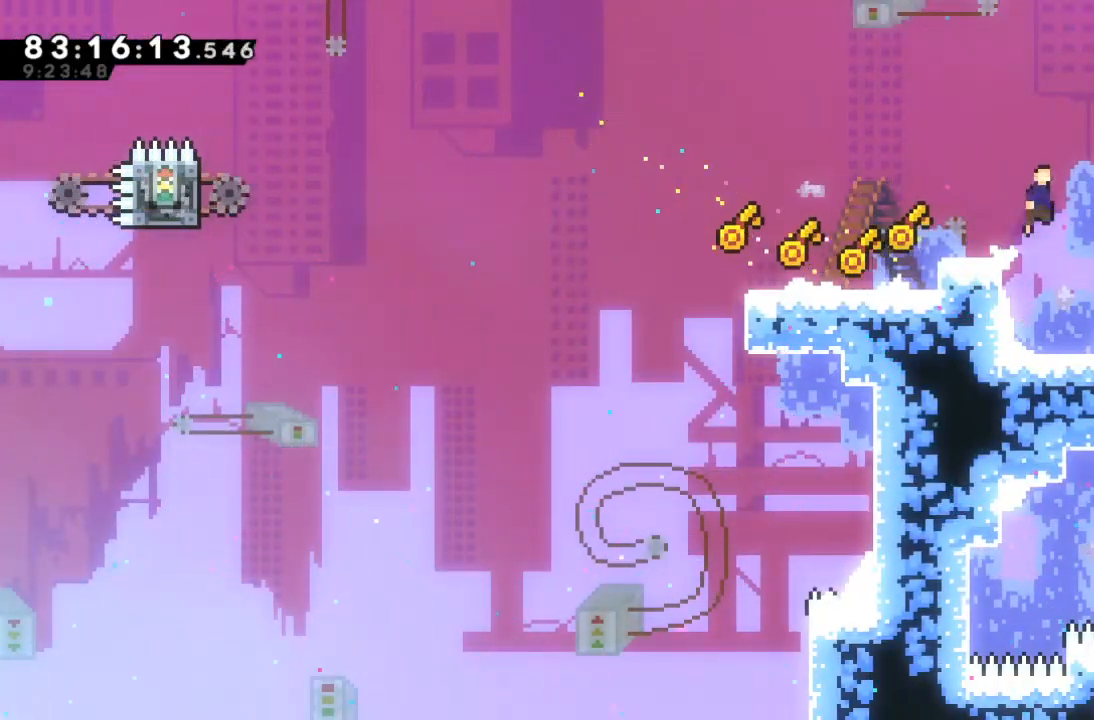
{"keys": ["right", "z"], "events": [[433, "z", "down"], [467, "x", "up"]]}
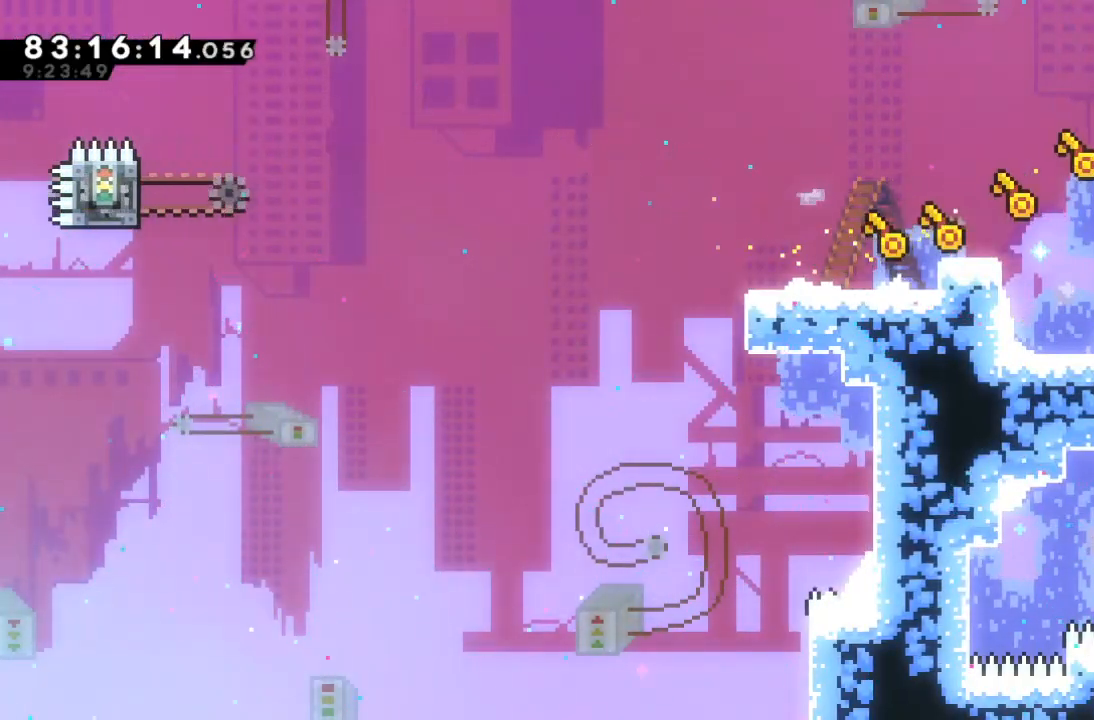
{"keys": ["right"], "events": [[200, "right", "up"], [233, "z", "up"], [400, "right", "down"]]}
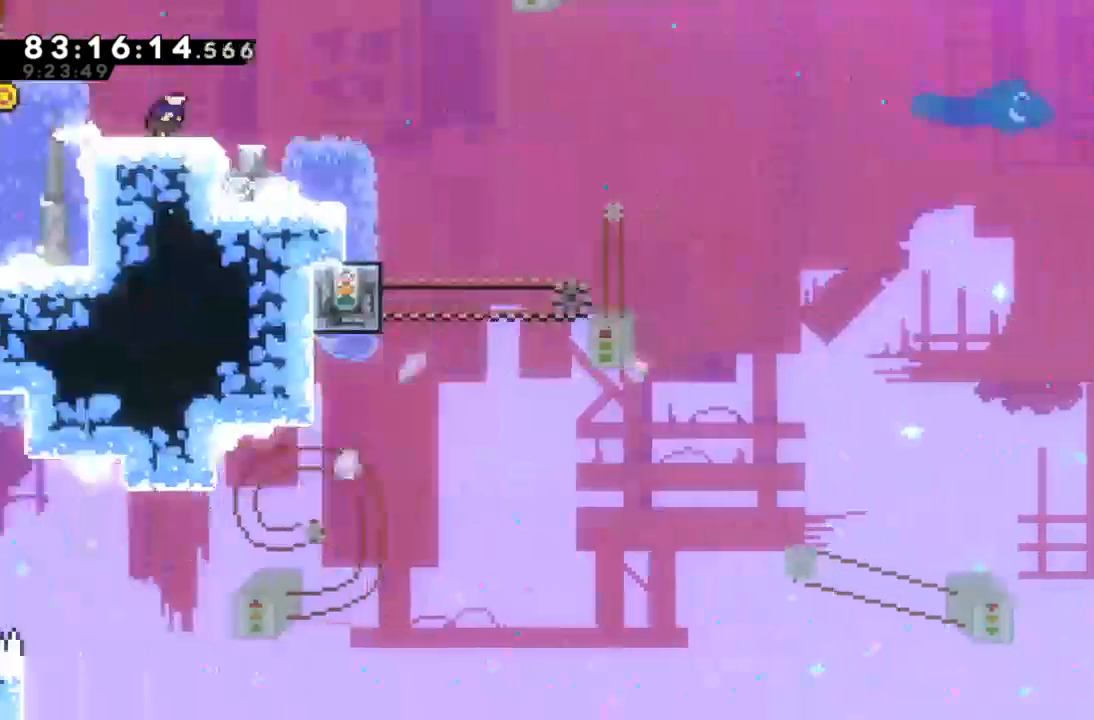
{"keys": ["right"], "events": [[67, "right", "up"], [500, "right", "down"]]}
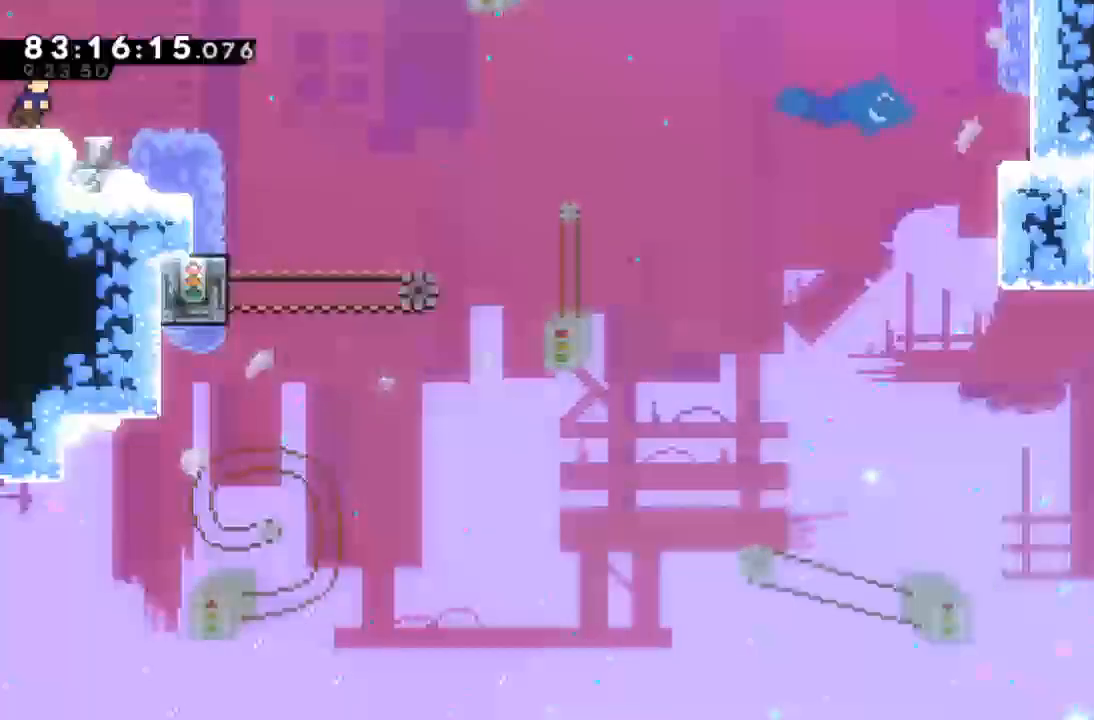
{"keys": ["right"], "events": [[133, "right", "up"], [500, "right", "down"]]}
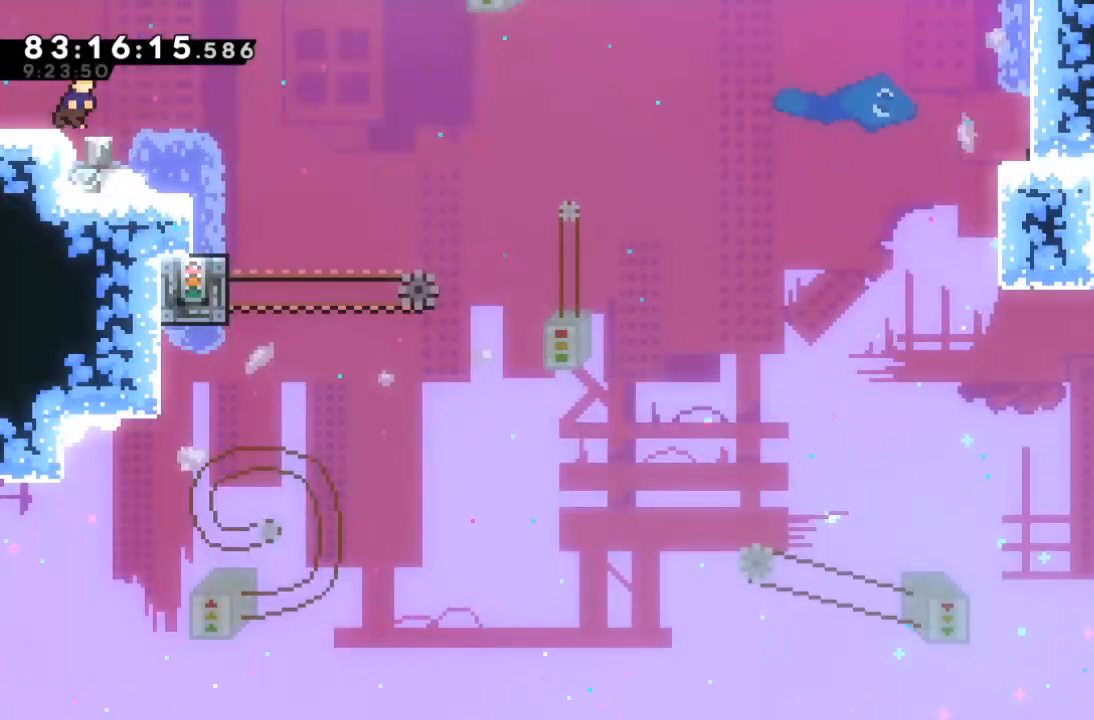
{"keys": [], "events": [[100, "right", "up"]]}
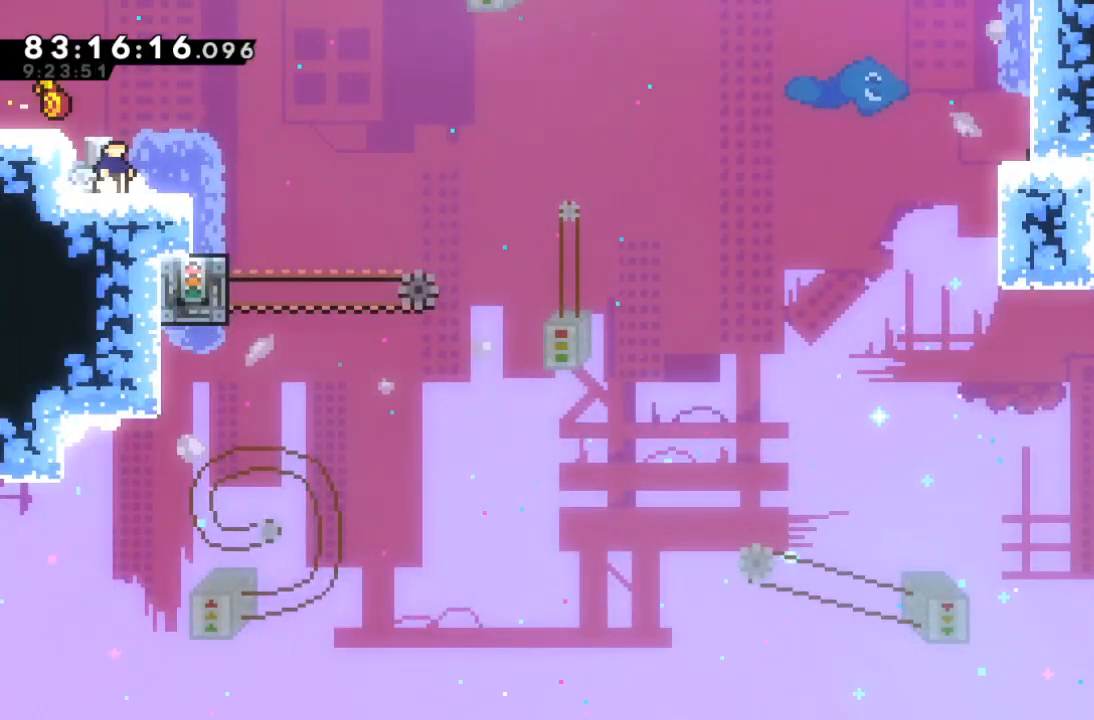
{"keys": ["right"], "events": [[500, "right", "down"]]}
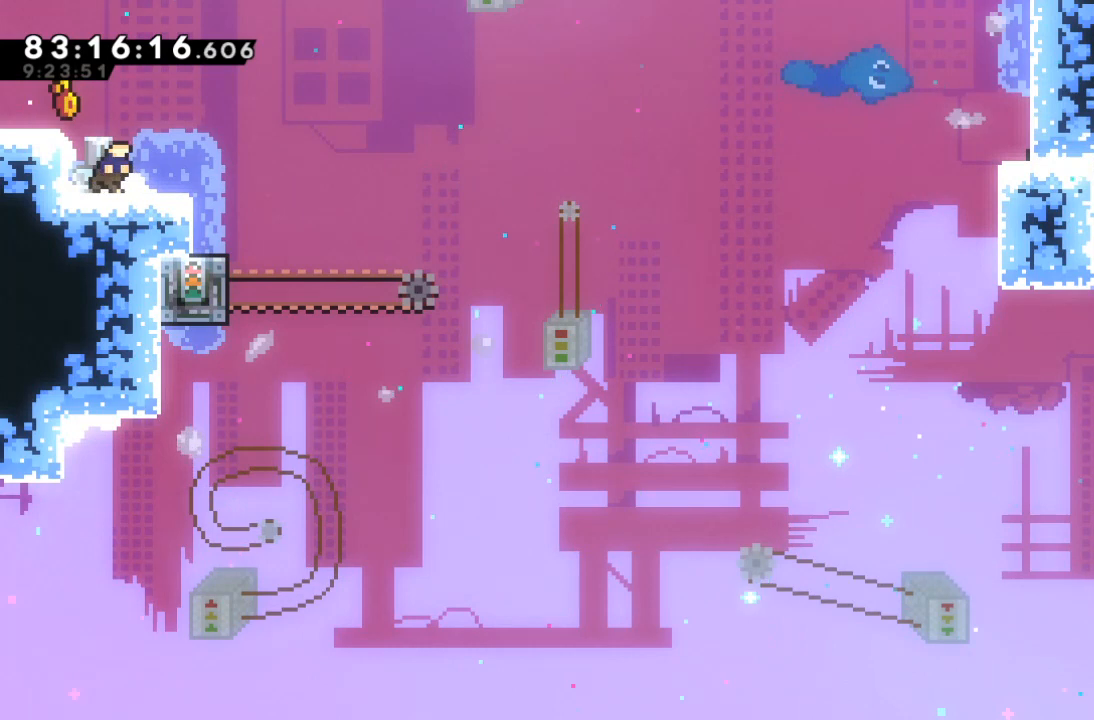
{"keys": [], "events": [[100, "right", "up"]]}
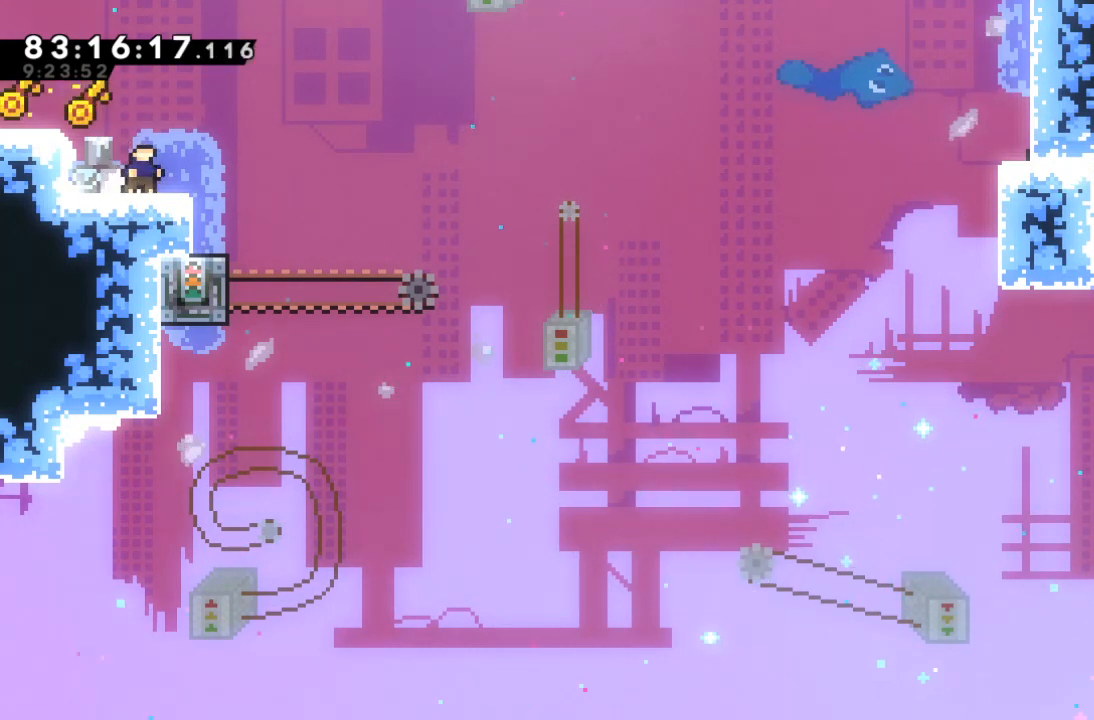
{"keys": [], "events": [[100, "right", "down"], [167, "x", "down"], [400, "x", "up"], [500, "right", "up"]]}
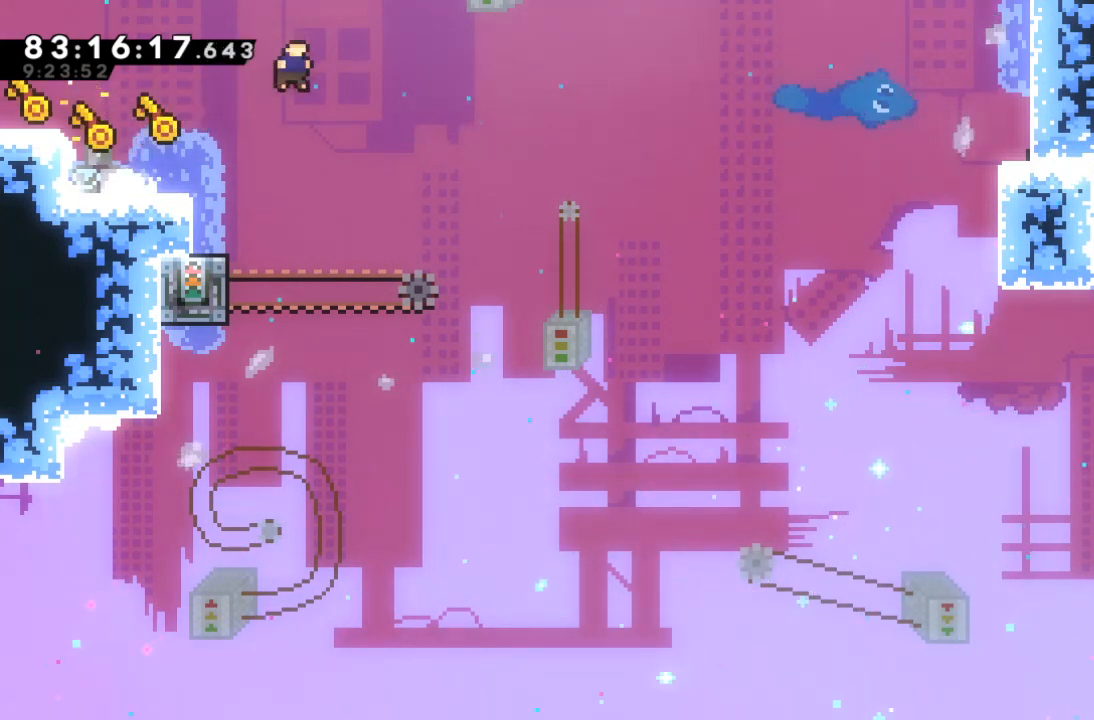
{"keys": ["left", "z"], "events": [[233, "left", "down"], [267, "z", "down"]]}
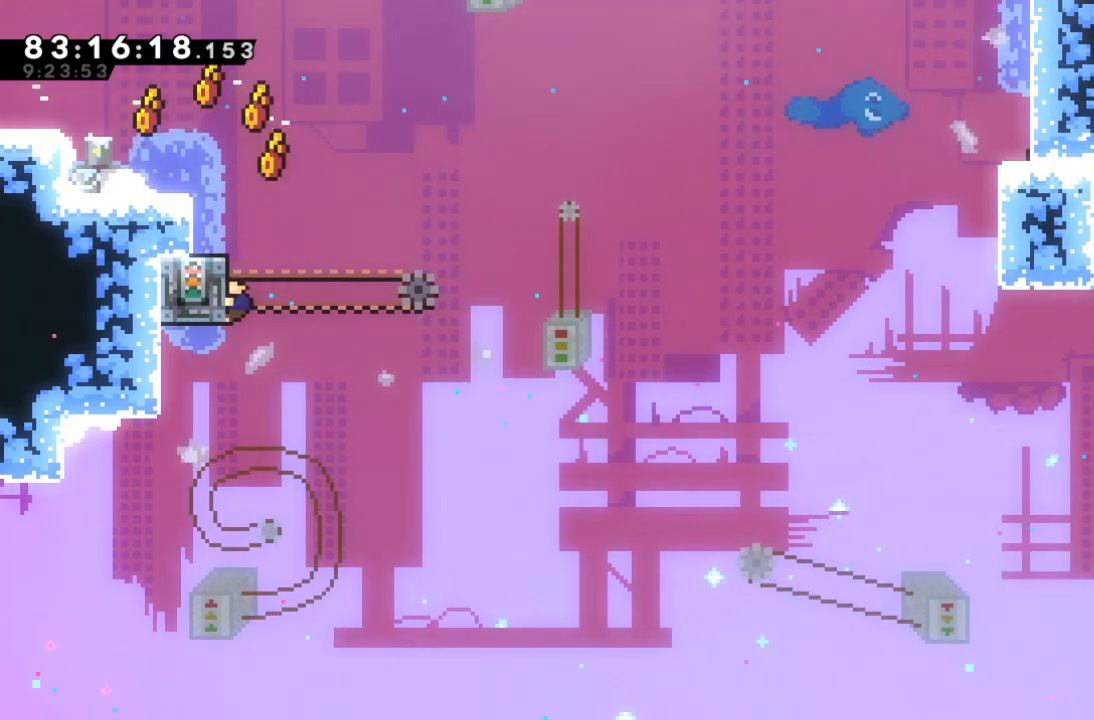
{"keys": ["right", "z"], "events": [[100, "up", "down"], [133, "left", "up"], [200, "right", "down"], [367, "up", "up"]]}
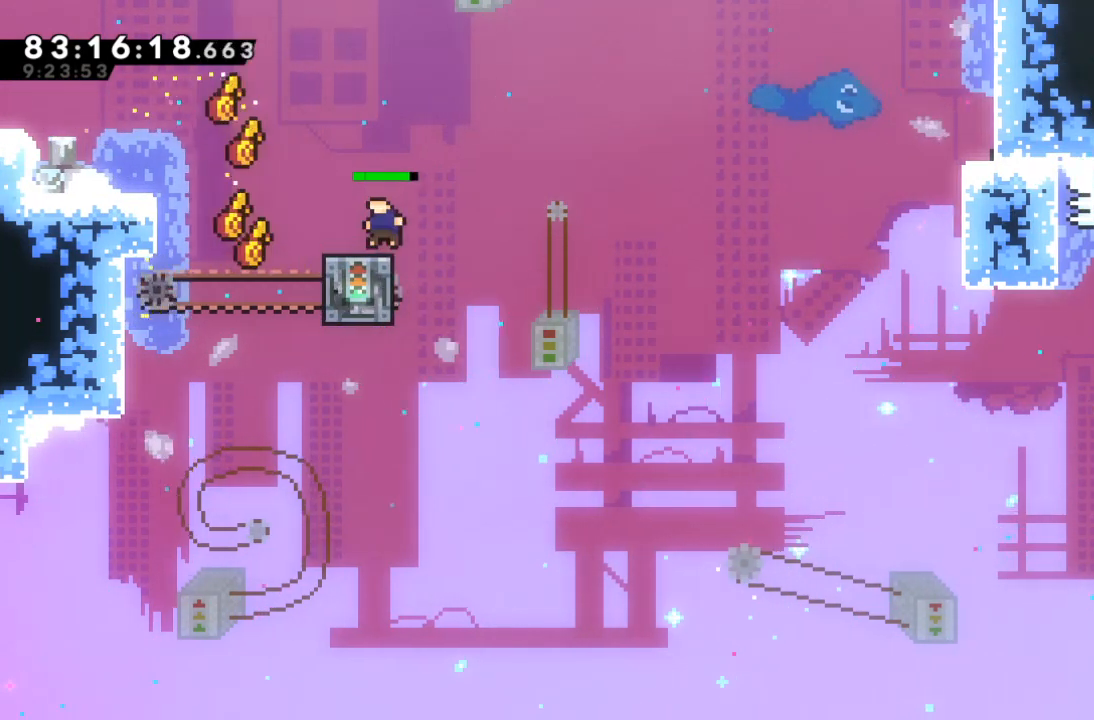
{"keys": ["right", "x", "z"], "events": [[67, "x", "down"]]}
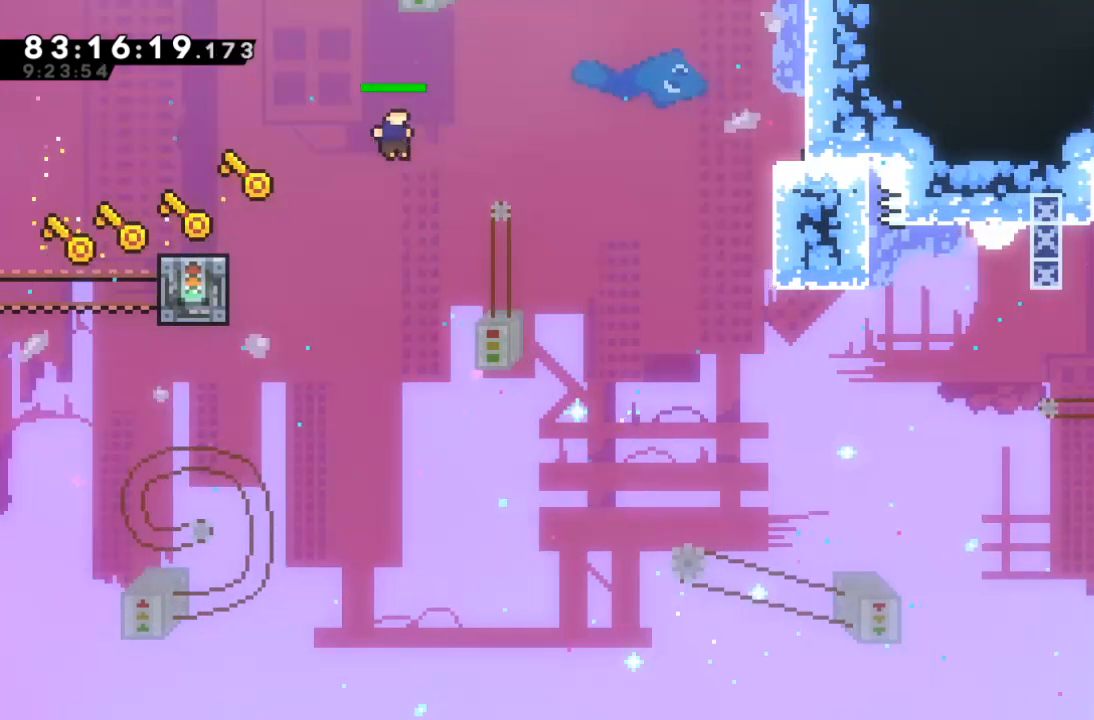
{"keys": ["right"], "events": [[67, "up", "down"], [67, "x", "up"], [167, "c", "down"], [167, "z", "up"], [267, "c", "up"], [467, "up", "up"]]}